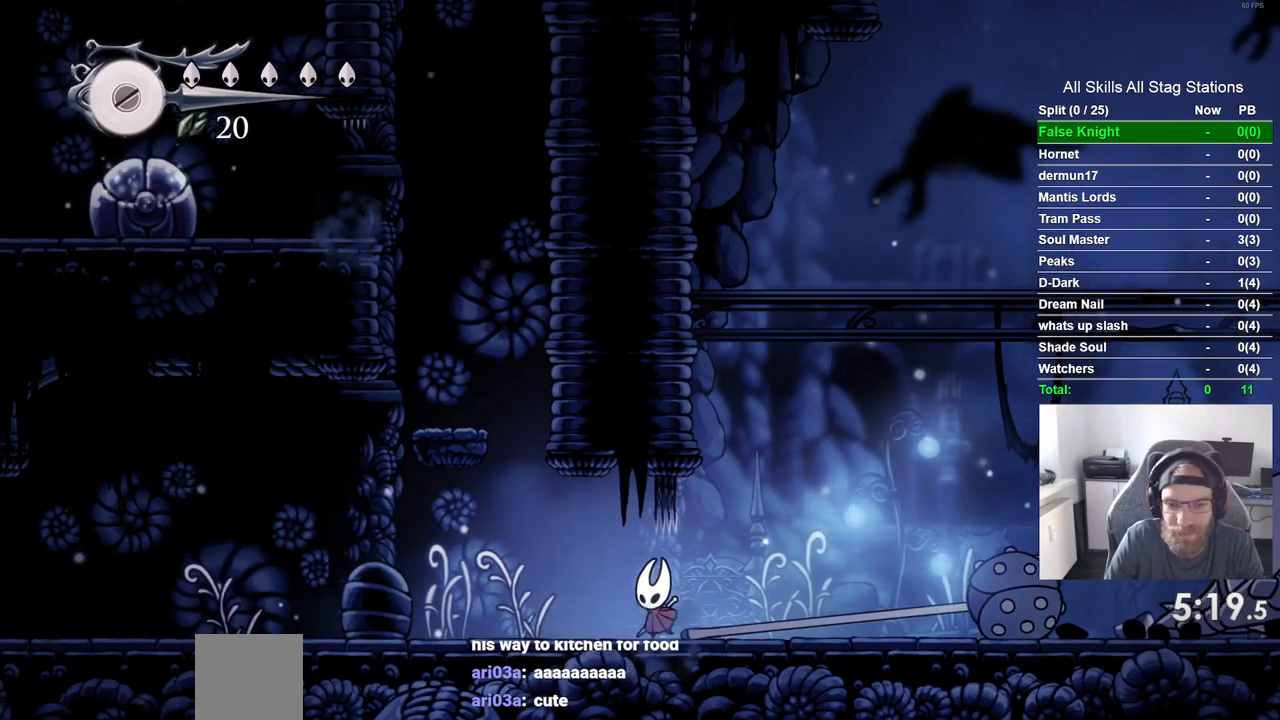
Gameplay with a controller (PlayStation layout); each line is a JSON object with the inputs held at the frame after it. "events" lists button and stick changes between this image and that frame as [ms after this image, input, new state], when the widget could be followed in between. Not read: L3 R3.
{"buttons": ["CROSS"], "left_stick": "center", "right_stick": "center", "events": [[233, "CROSS", "down"], [300, "DPAD_LEFT", "up"]]}
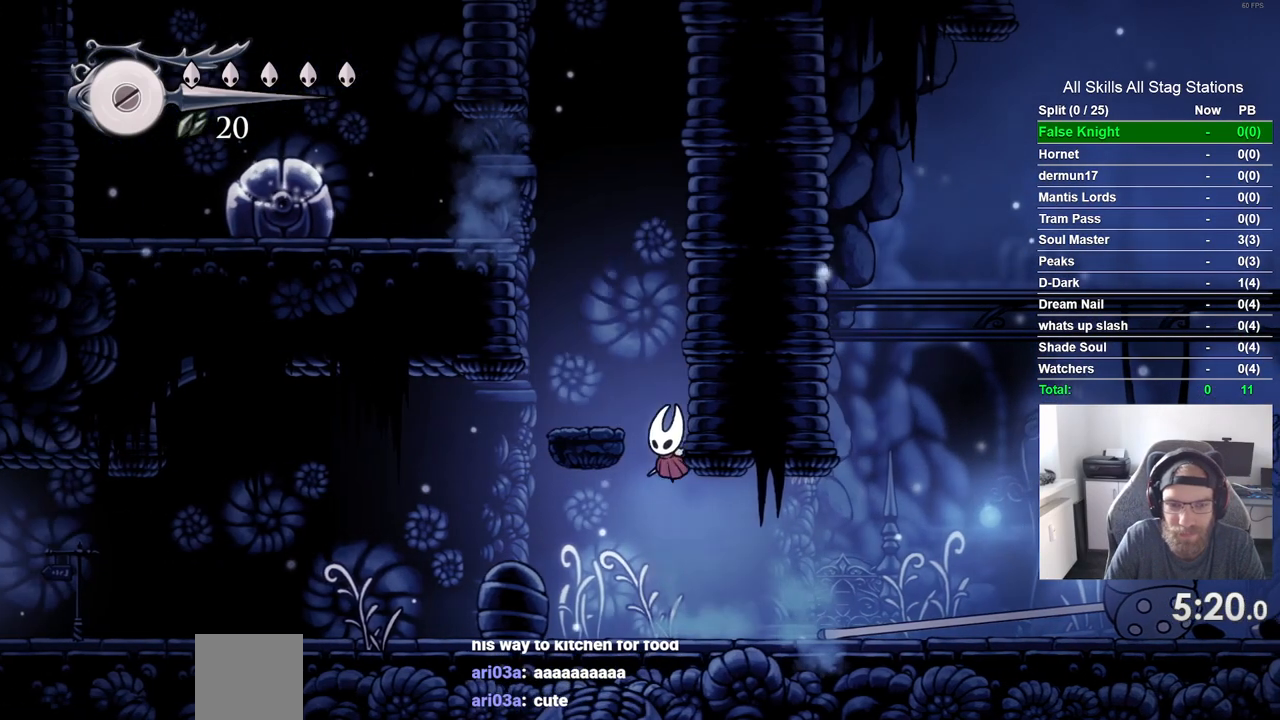
{"buttons": ["CROSS", "DPAD_LEFT"], "left_stick": "center", "right_stick": "center", "events": [[50, "DPAD_LEFT", "down"], [150, "CROSS", "up"], [217, "DPAD_LEFT", "up"], [367, "CROSS", "down"], [383, "DPAD_LEFT", "down"]]}
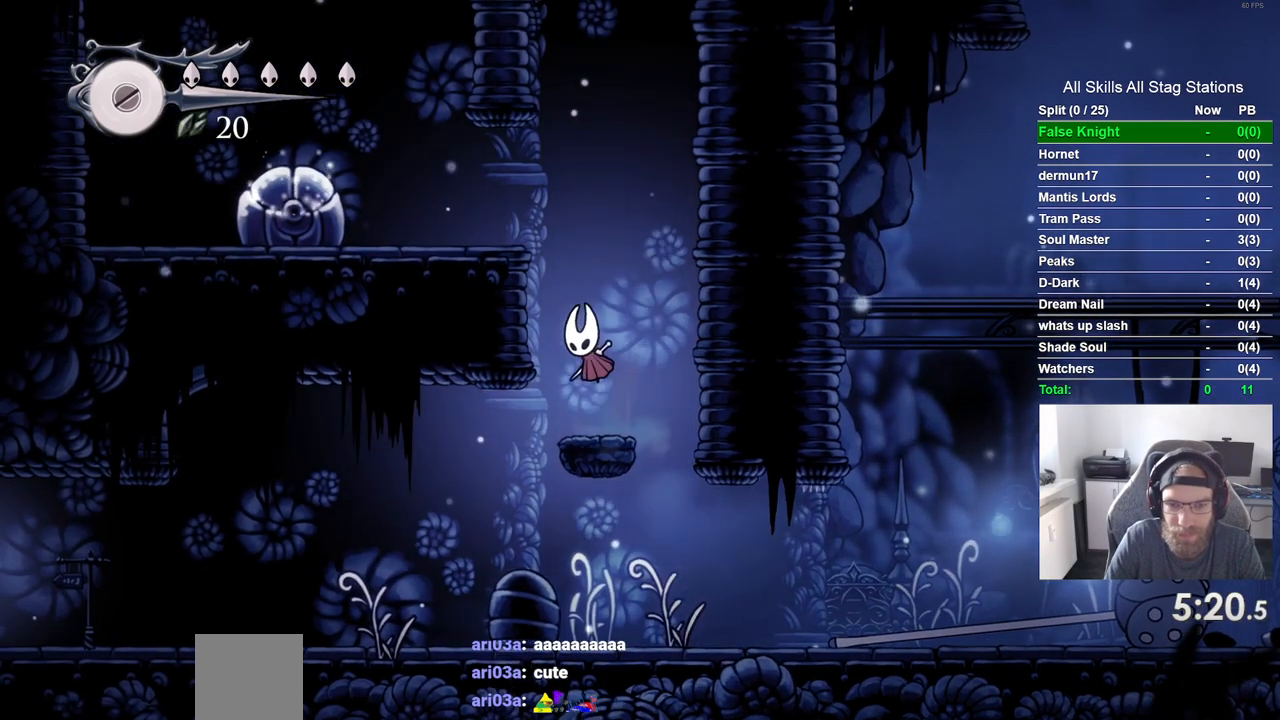
{"buttons": ["SQUARE", "DPAD_LEFT"], "left_stick": "center", "right_stick": "center", "events": [[350, "CROSS", "up"], [450, "SQUARE", "down"]]}
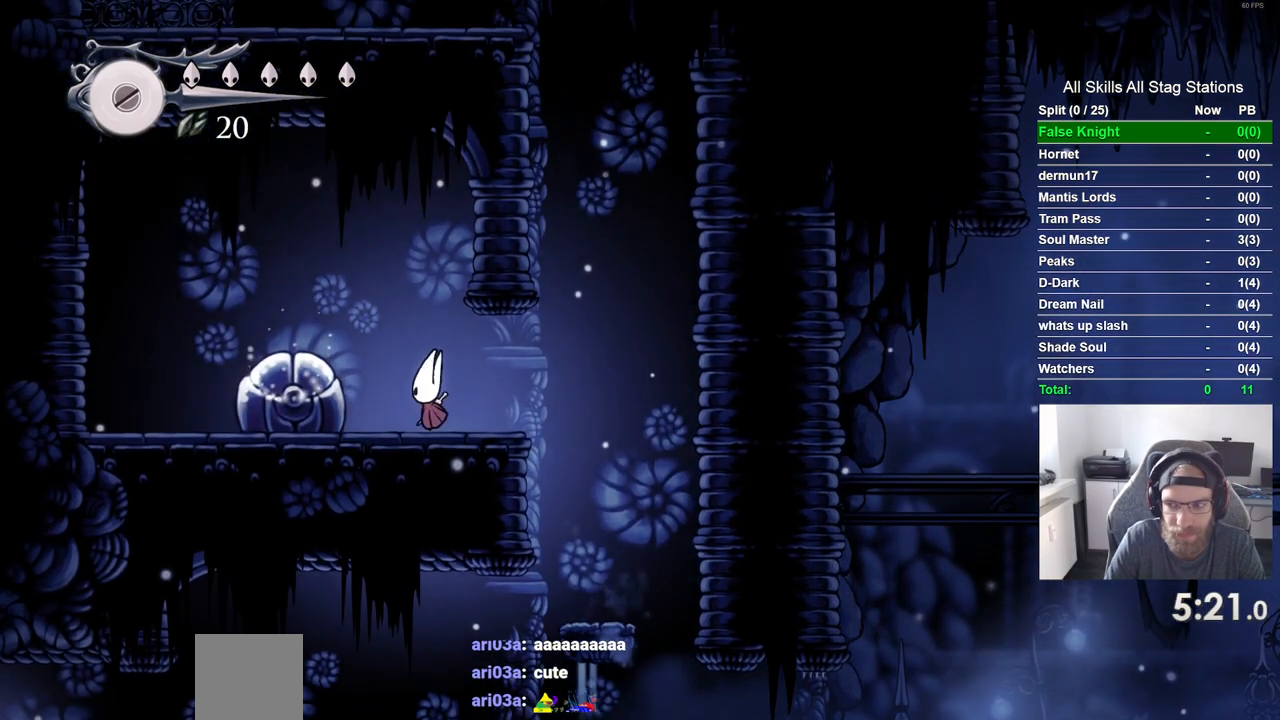
{"buttons": ["CROSS", "DPAD_LEFT"], "left_stick": "center", "right_stick": "center", "events": [[50, "SQUARE", "up"], [167, "CROSS", "down"]]}
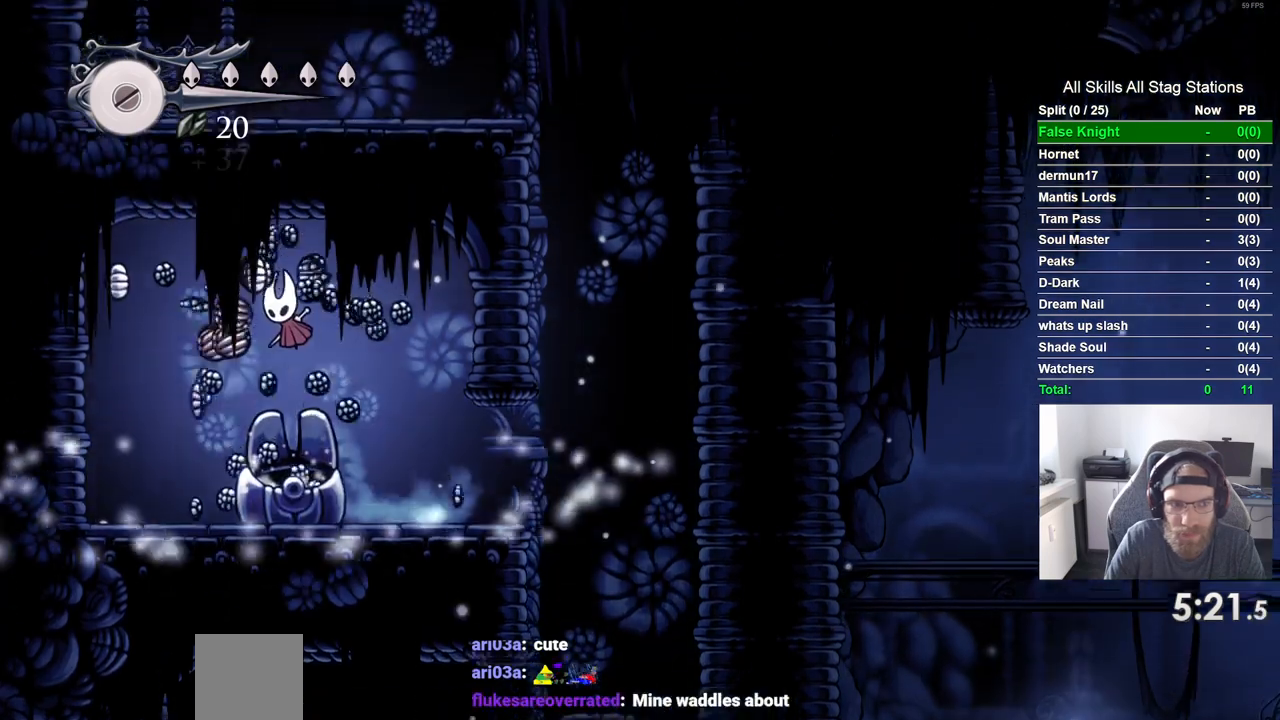
{"buttons": ["DPAD_UP", "DPAD_LEFT"], "left_stick": "center", "right_stick": "center", "events": [[67, "CROSS", "up"], [500, "DPAD_UP", "down"]]}
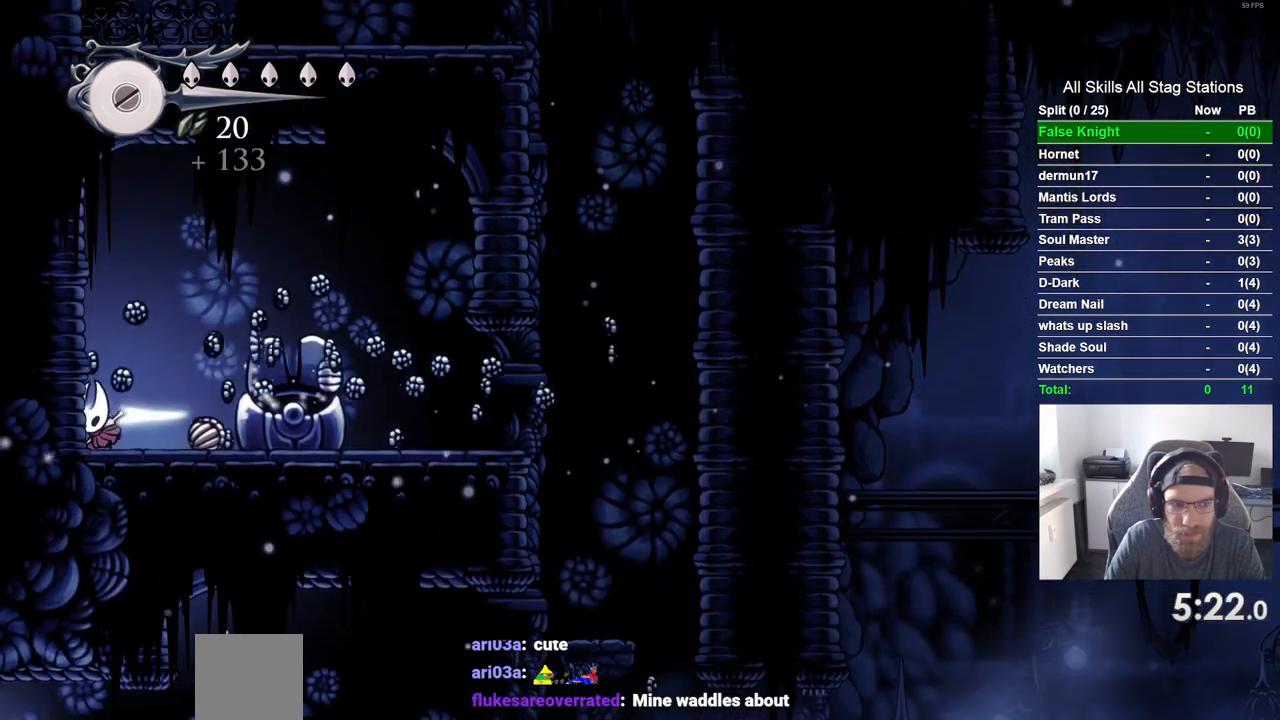
{"buttons": ["DPAD_RIGHT"], "left_stick": "center", "right_stick": "center", "events": [[50, "DPAD_LEFT", "up"], [83, "DPAD_UP", "up"], [117, "DPAD_RIGHT", "down"]]}
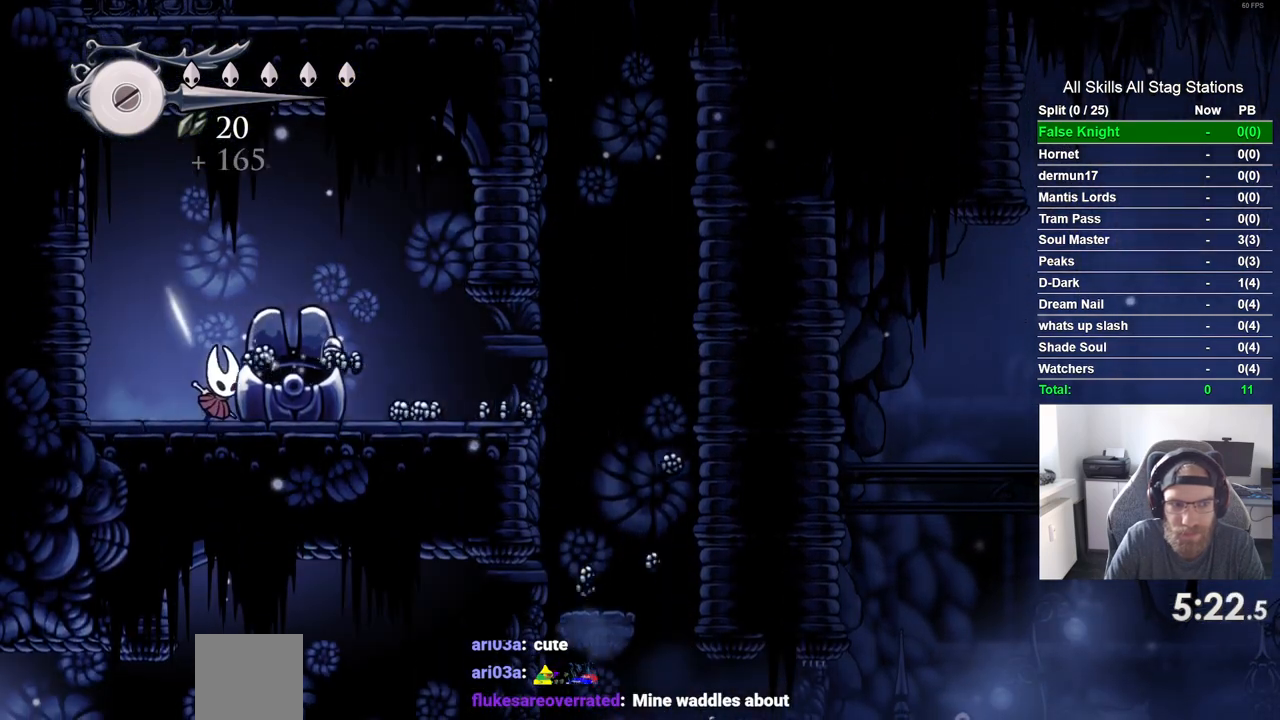
{"buttons": ["DPAD_LEFT"], "left_stick": "center", "right_stick": "center", "events": [[17, "CROSS", "down"], [133, "CROSS", "up"], [283, "DPAD_RIGHT", "up"], [333, "DPAD_LEFT", "down"]]}
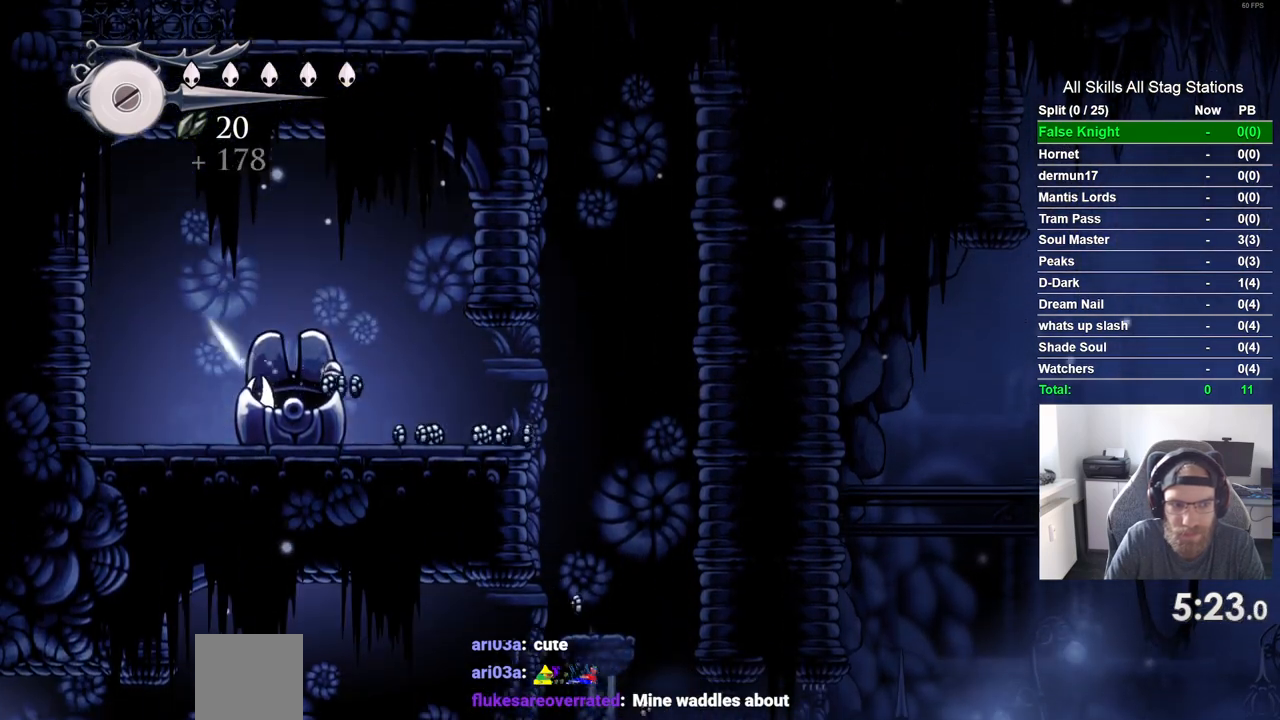
{"buttons": ["CROSS", "DPAD_RIGHT"], "left_stick": "center", "right_stick": "center", "events": [[17, "DPAD_LEFT", "up"], [33, "DPAD_UP", "down"], [50, "DPAD_UP", "up"], [100, "DPAD_RIGHT", "down"], [383, "CROSS", "down"]]}
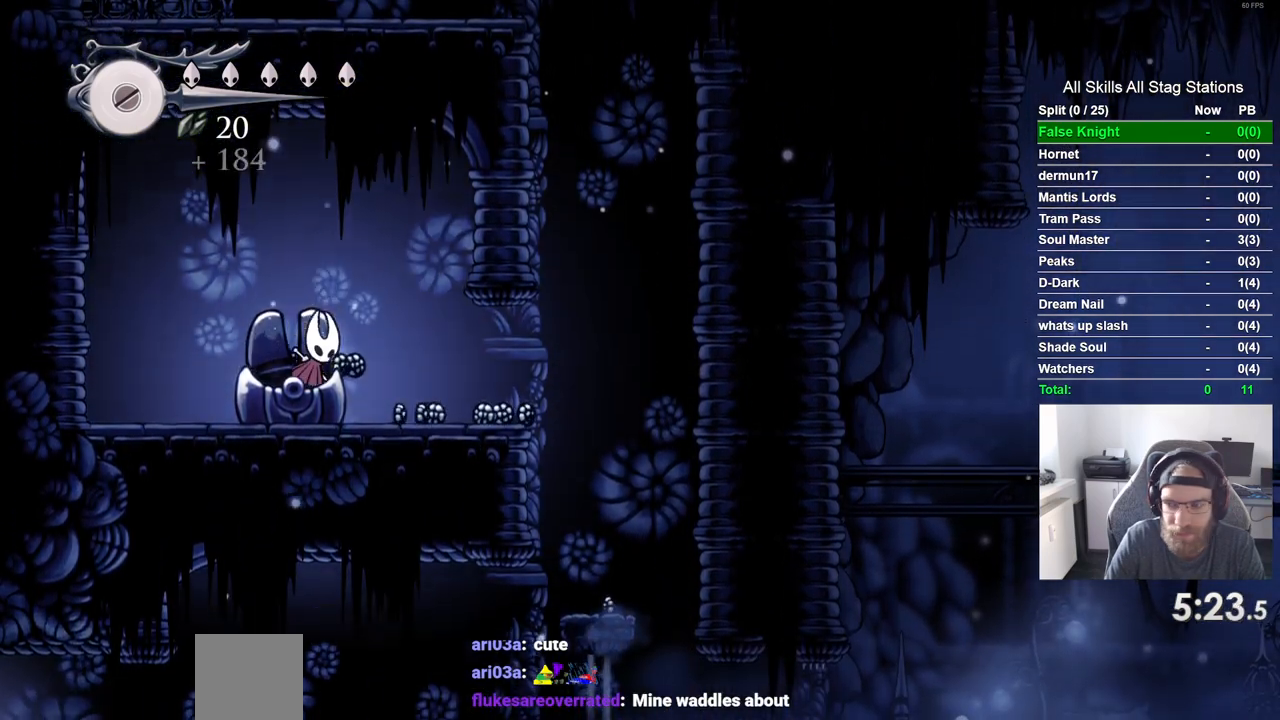
{"buttons": [], "left_stick": "center", "right_stick": "center", "events": [[17, "CROSS", "up"], [267, "DPAD_LEFT", "down"], [267, "DPAD_RIGHT", "up"], [450, "DPAD_LEFT", "up"]]}
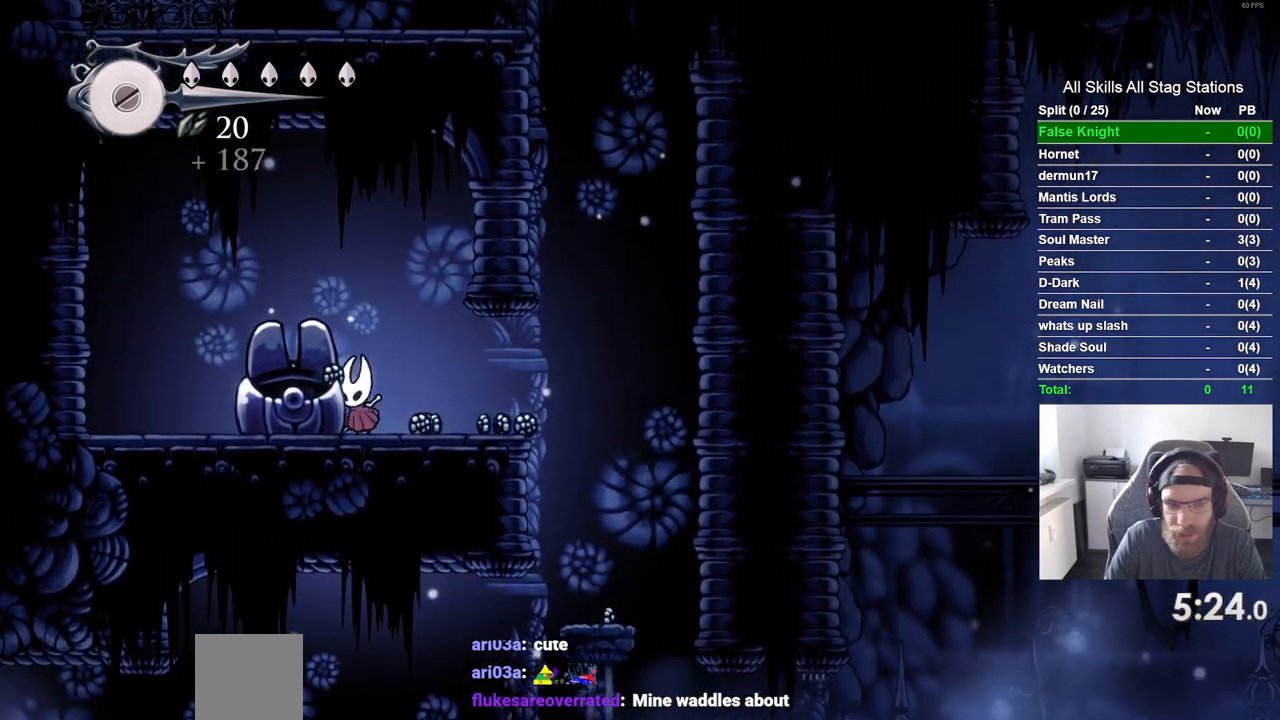
{"buttons": ["DPAD_RIGHT"], "left_stick": "center", "right_stick": "center", "events": [[50, "DPAD_RIGHT", "down"]]}